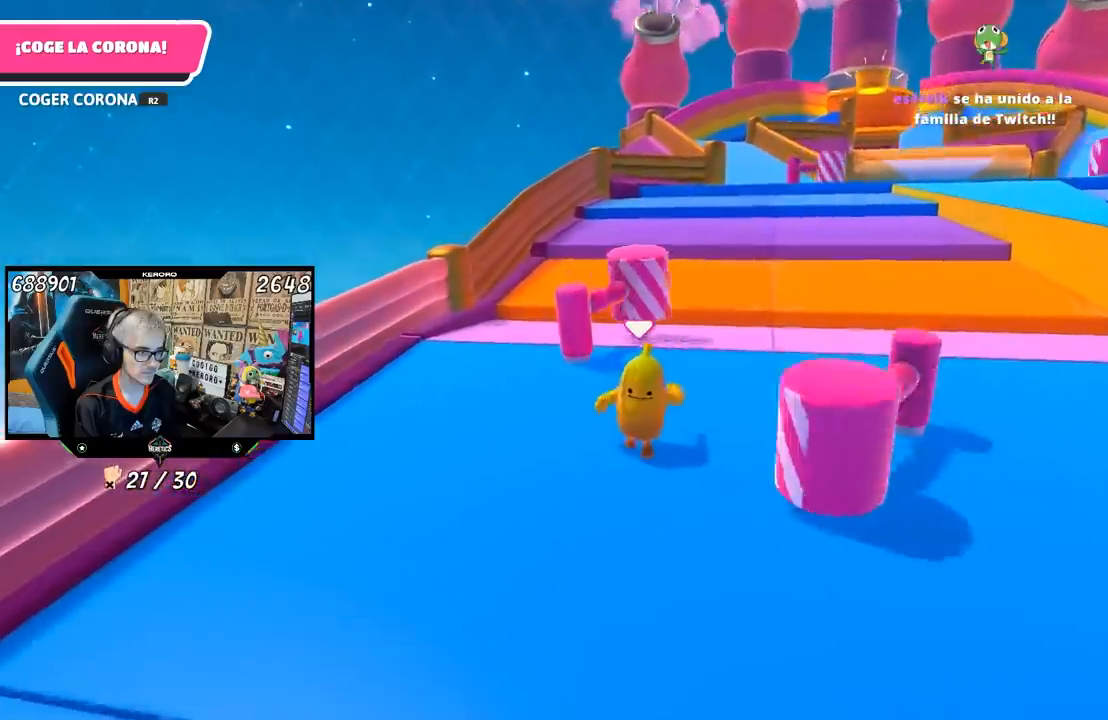
Gameplay with a controller (PlayStation layout); each line is a JSON object with the inputs held at the frame after it. "events" lists button and stick changes between this image and that frame as [ms after this image, input, new state], when the widget could be followed in between.
{"buttons": [], "left_stick": "up", "right_stick": "down", "events": [[300, "right_stick", "down"]]}
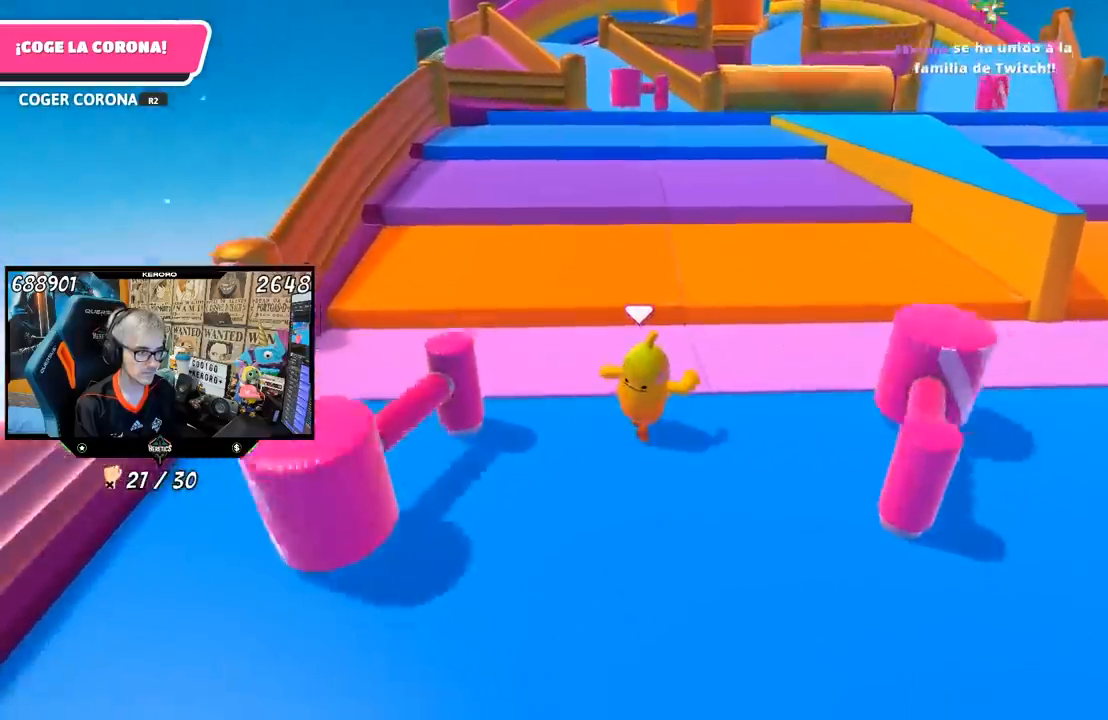
{"buttons": [], "left_stick": "up", "right_stick": "center", "events": [[333, "right_stick", "center"]]}
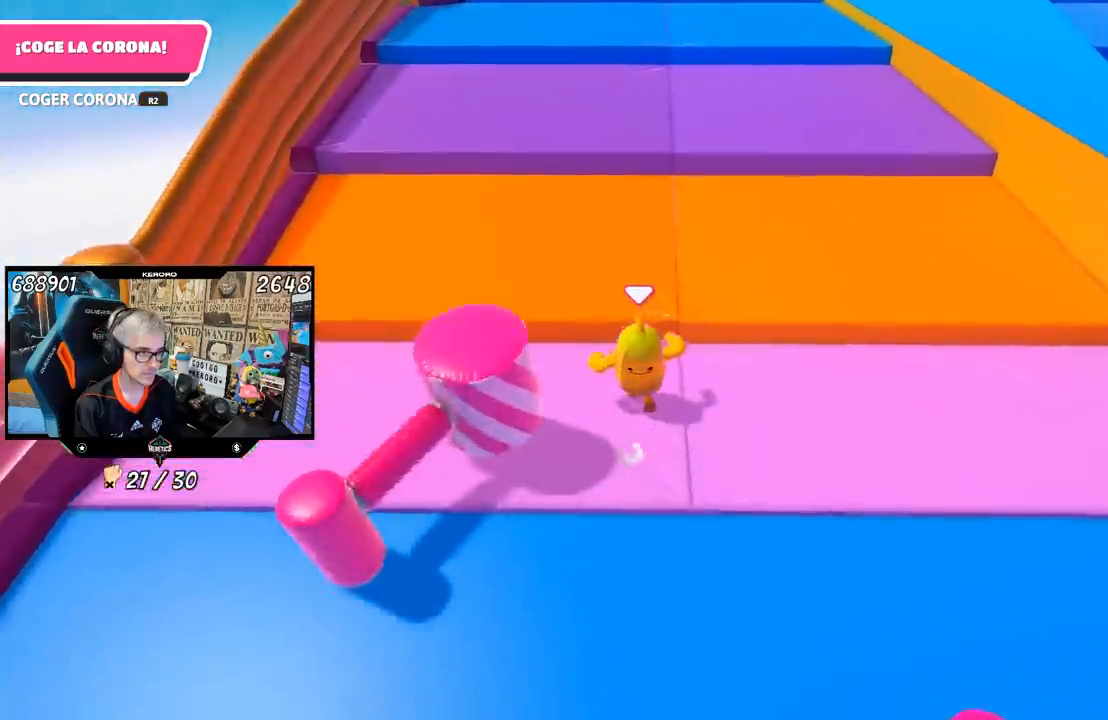
{"buttons": [], "left_stick": "up", "right_stick": "center", "events": [[150, "CROSS", "down"], [433, "CROSS", "up"]]}
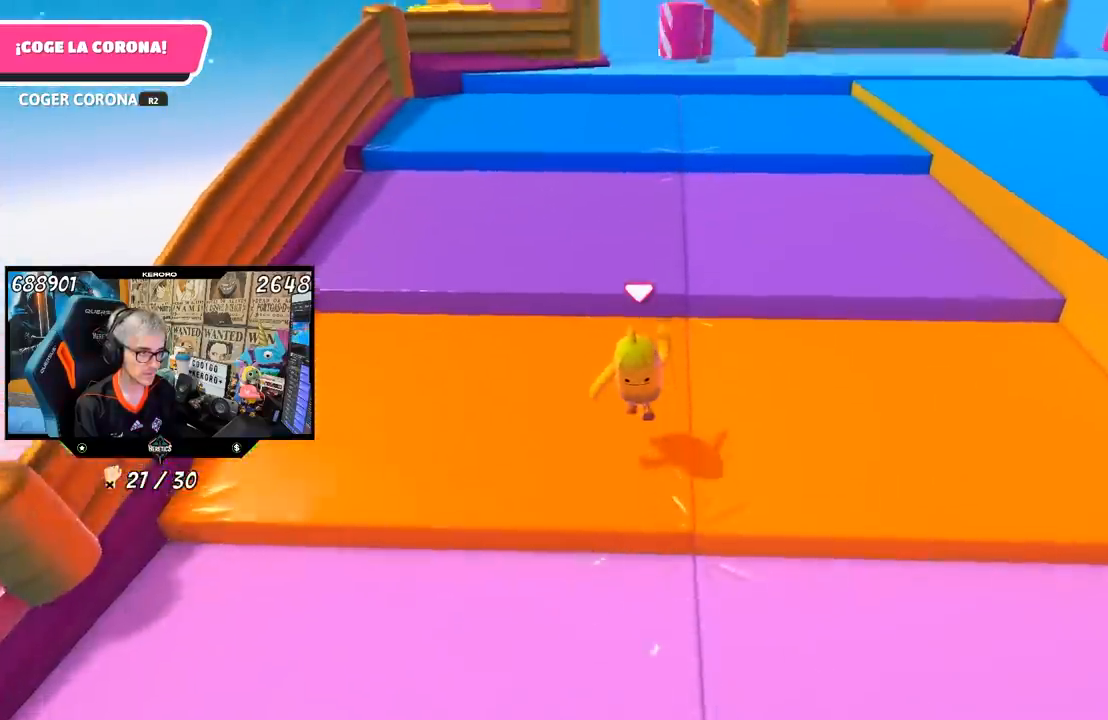
{"buttons": ["CROSS"], "left_stick": "up", "right_stick": "center", "events": [[33, "right_stick", "down"], [167, "right_stick", "center"], [300, "CROSS", "down"]]}
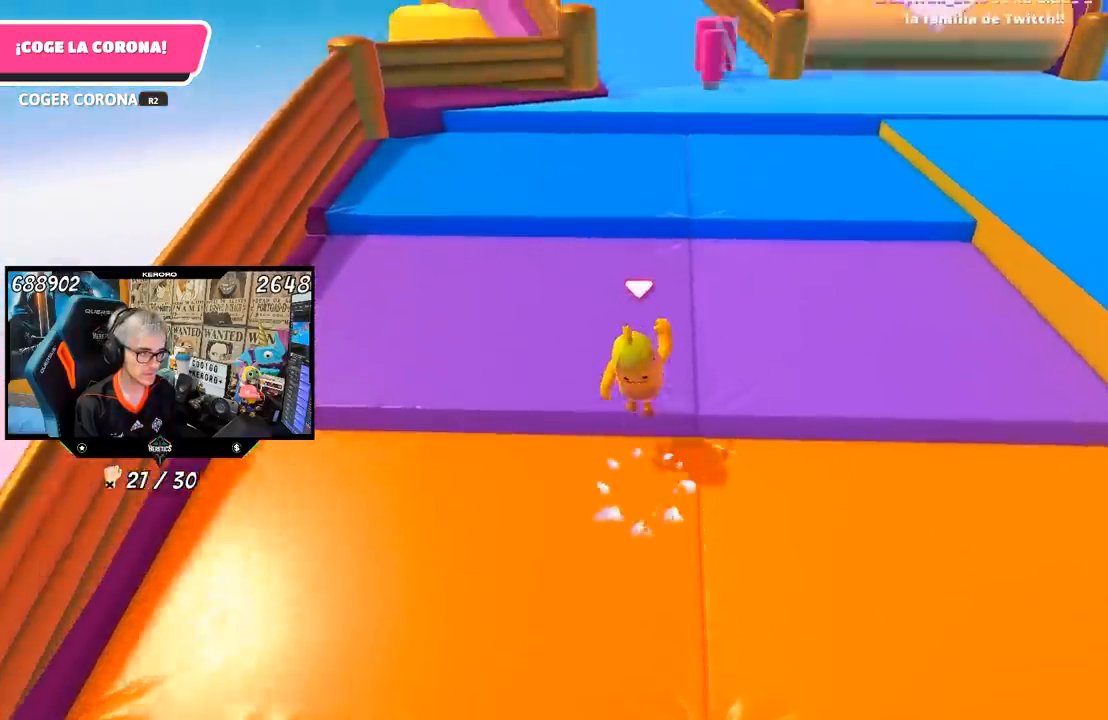
{"buttons": [], "left_stick": "up", "right_stick": "center", "events": [[33, "CROSS", "up"], [233, "right_stick", "up"], [433, "right_stick", "center"]]}
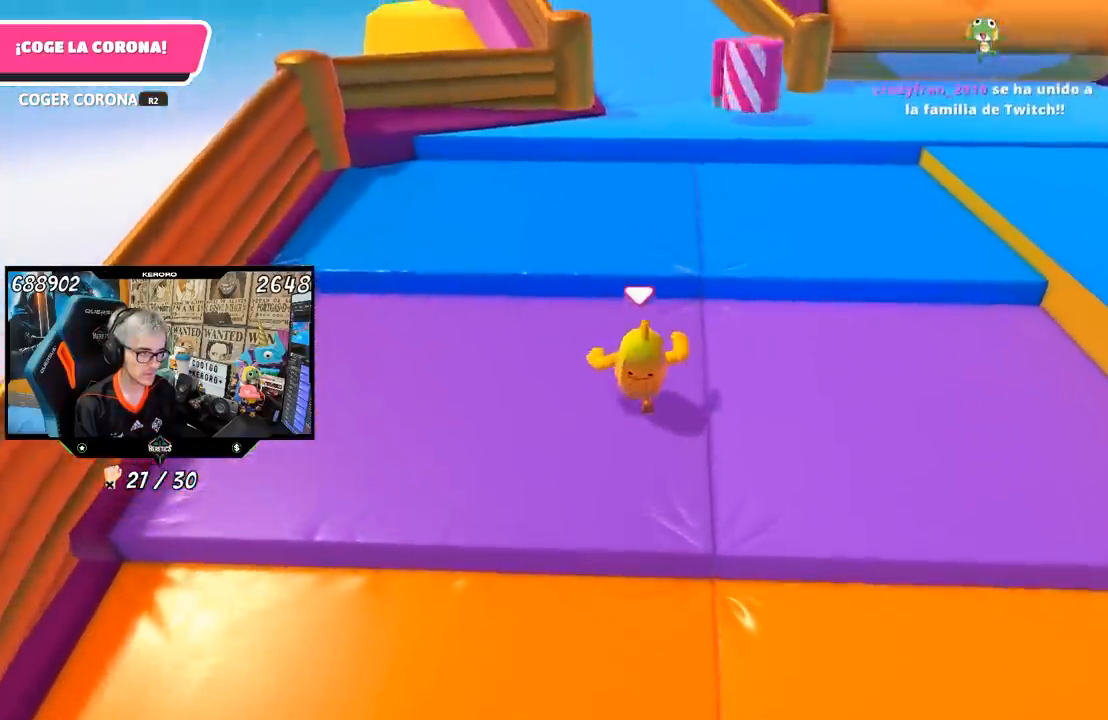
{"buttons": [], "left_stick": "up", "right_stick": "up", "events": [[100, "CROSS", "down"], [300, "CROSS", "up"], [467, "right_stick", "up"]]}
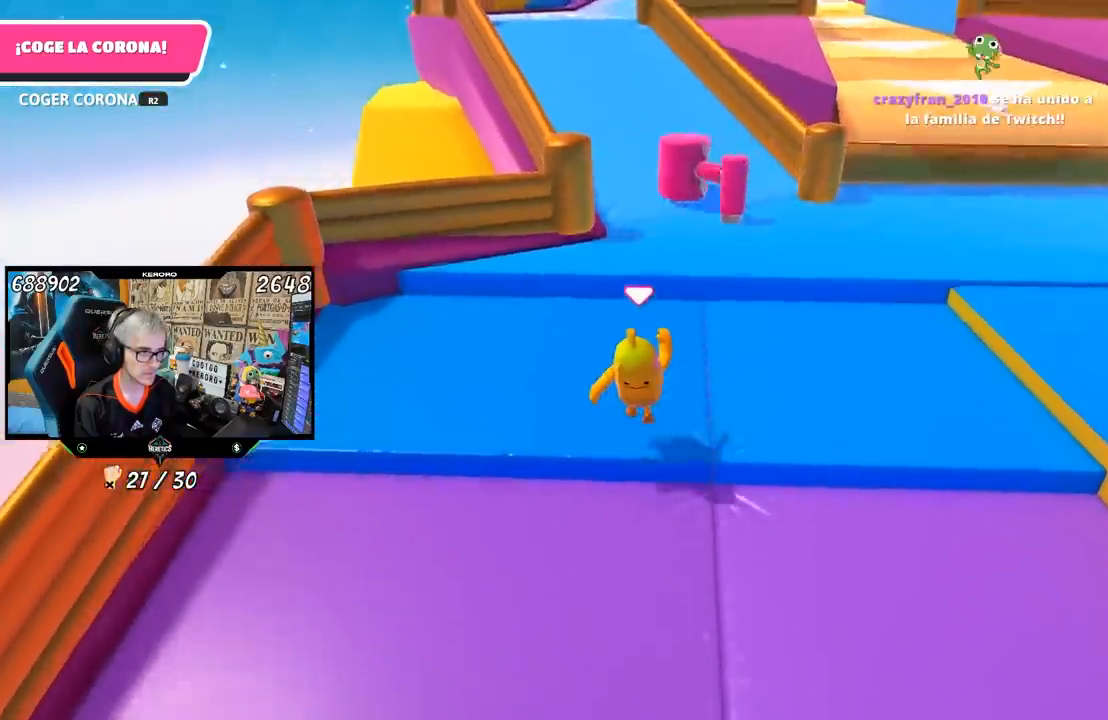
{"buttons": [], "left_stick": "up", "right_stick": "center", "events": [[67, "right_stick", "center"], [333, "CROSS", "down"], [500, "CROSS", "up"]]}
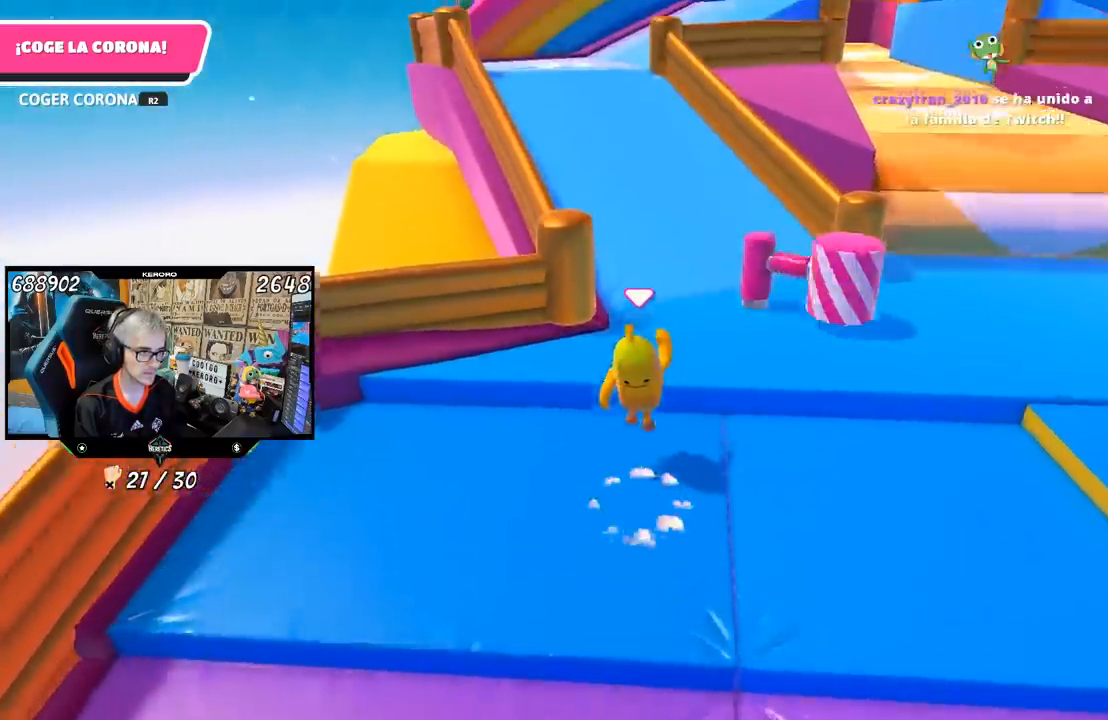
{"buttons": [], "left_stick": "up", "right_stick": "center", "events": [[200, "right_stick", "up"], [300, "right_stick", "center"]]}
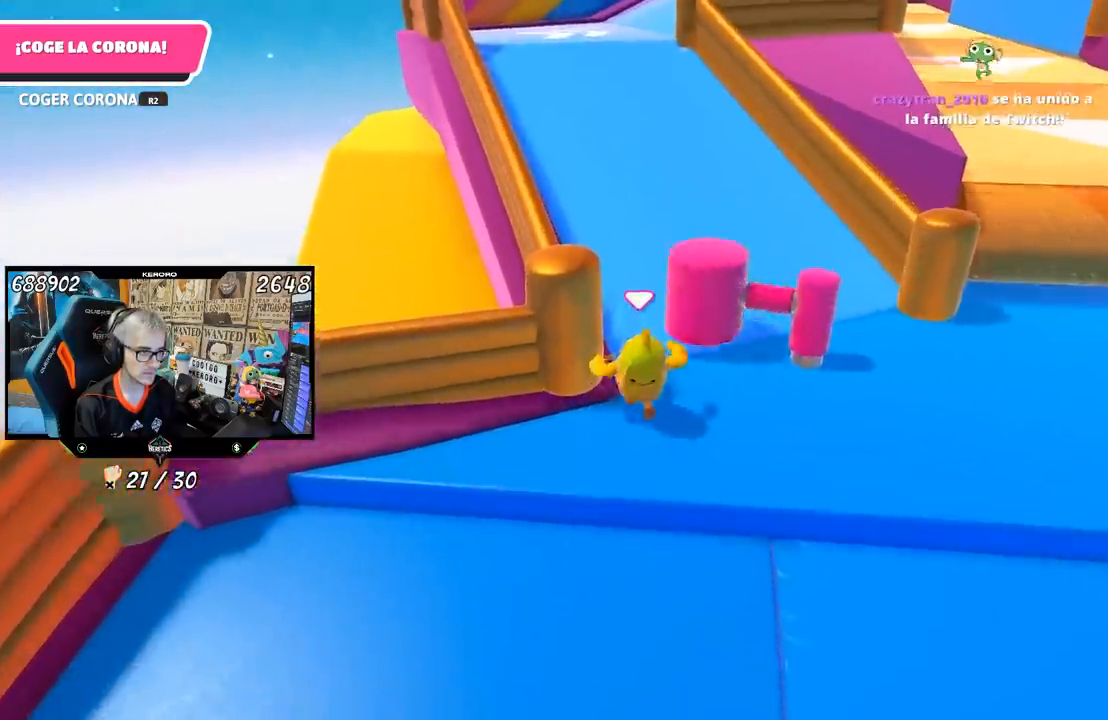
{"buttons": [], "left_stick": "up", "right_stick": "up", "events": [[17, "right_stick", "up"], [150, "right_stick", "up-left"], [300, "right_stick", "up"]]}
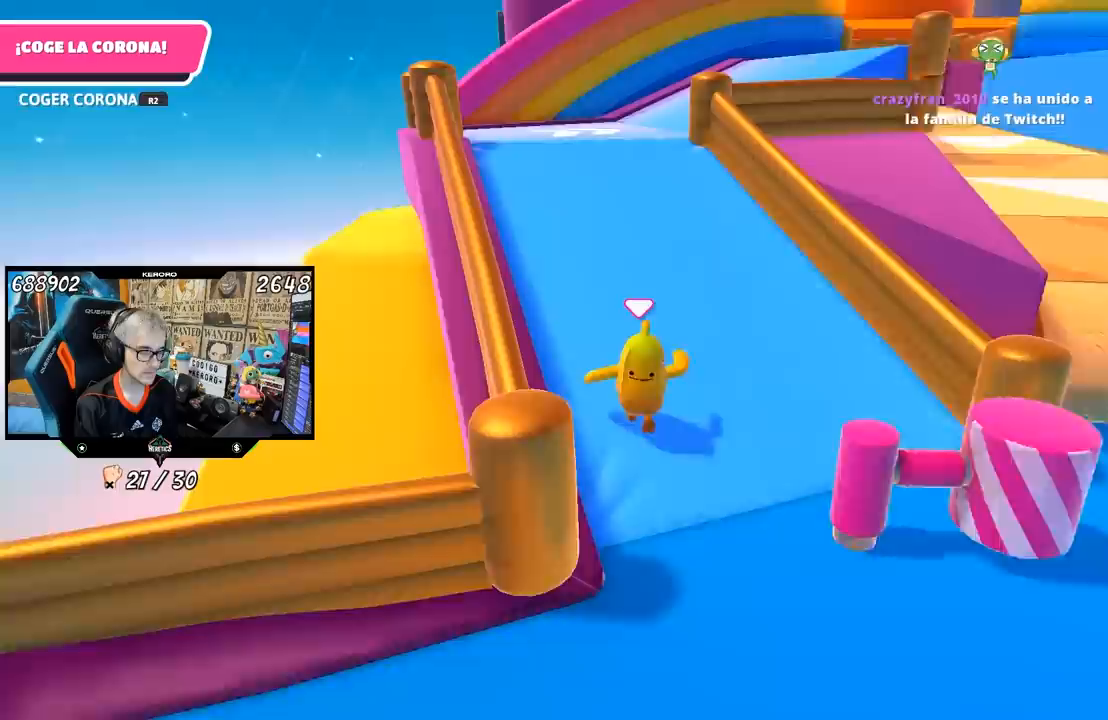
{"buttons": [], "left_stick": "up", "right_stick": "center", "events": [[167, "right_stick", "center"]]}
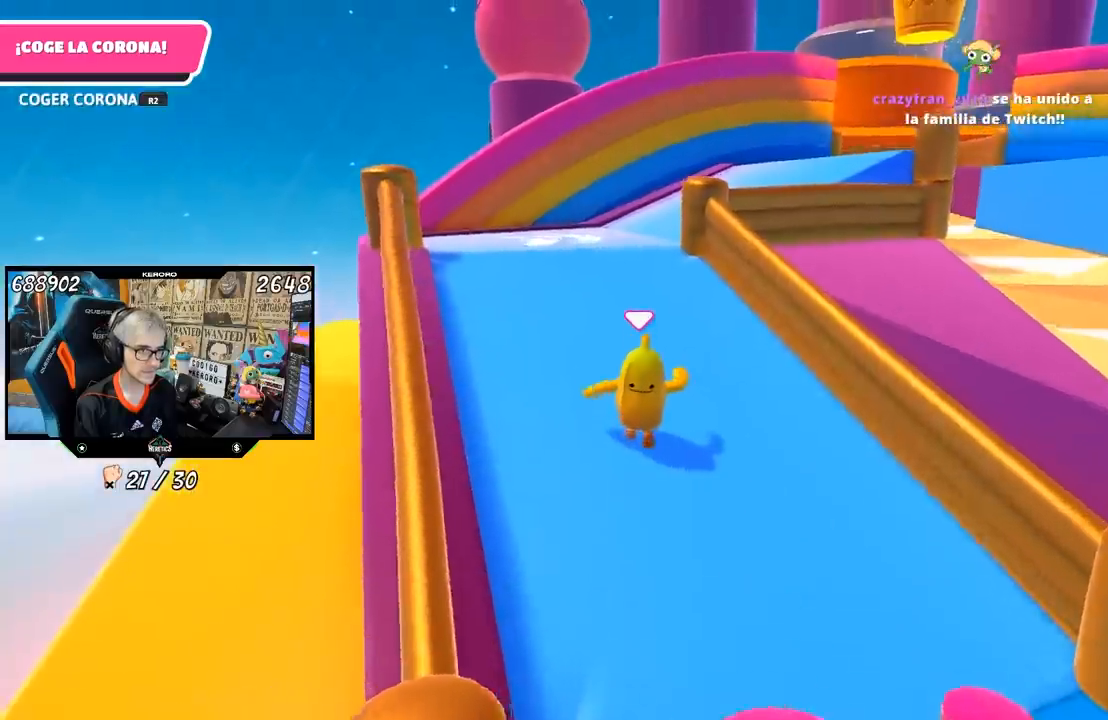
{"buttons": [], "left_stick": "up", "right_stick": "center", "events": []}
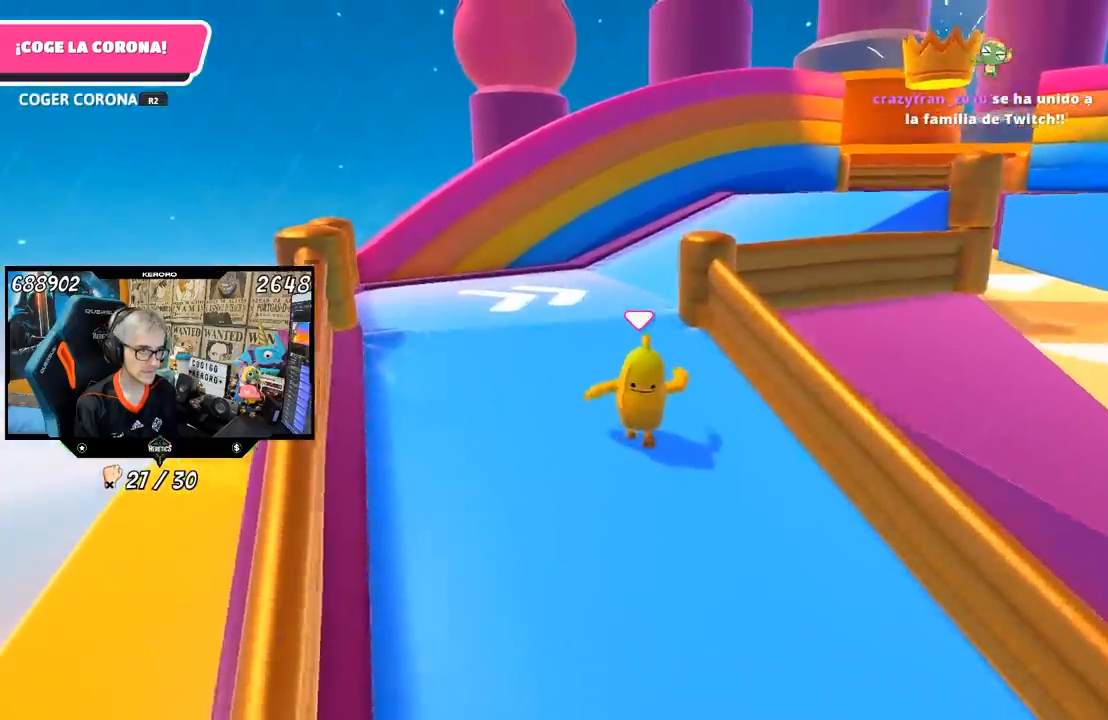
{"buttons": [], "left_stick": "up", "right_stick": "down-right", "events": [[467, "right_stick", "down-right"]]}
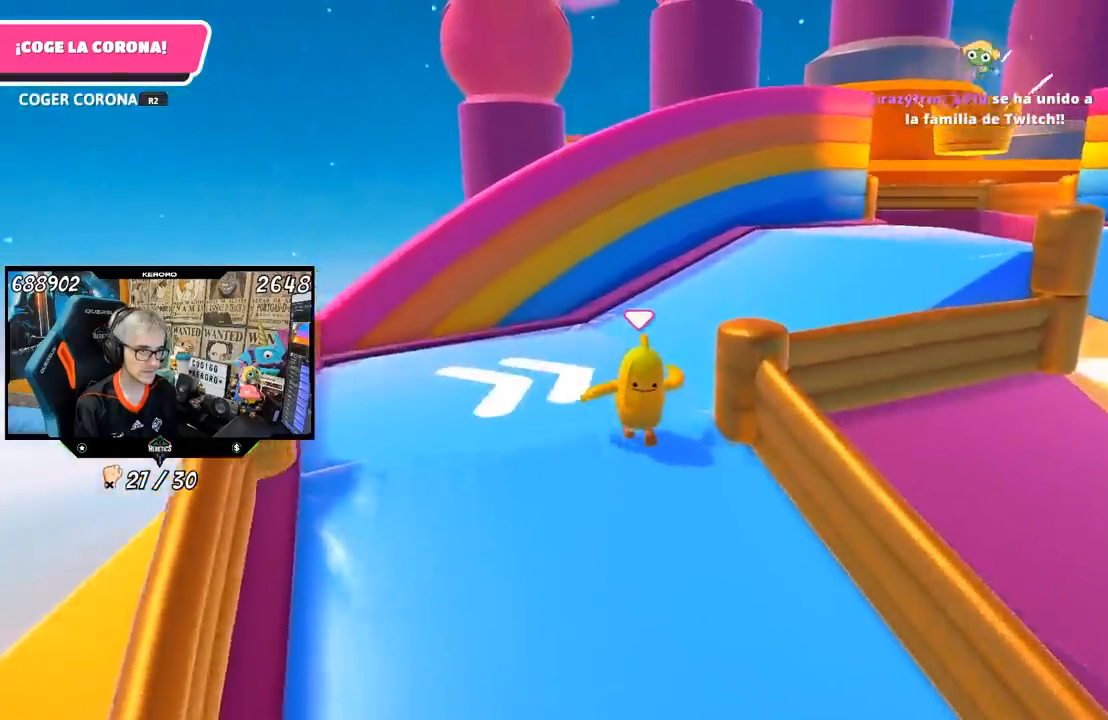
{"buttons": [], "left_stick": "up", "right_stick": "down-right", "events": []}
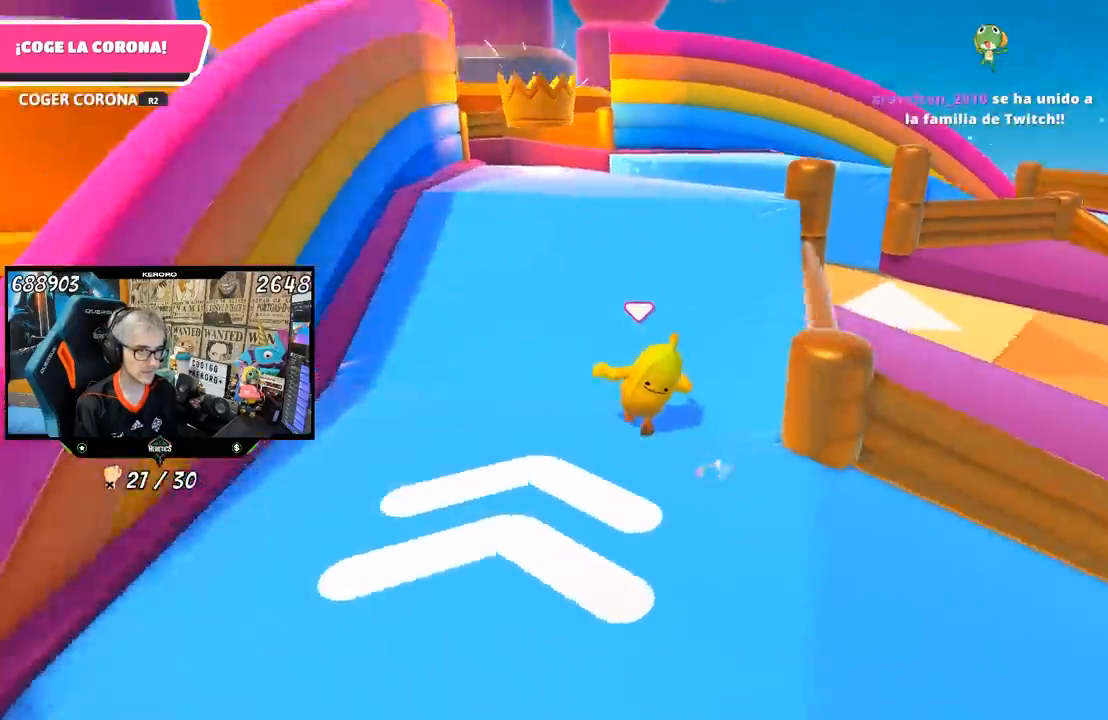
{"buttons": [], "left_stick": "up", "right_stick": "center", "events": [[67, "right_stick", "center"], [300, "right_stick", "right"], [417, "right_stick", "center"]]}
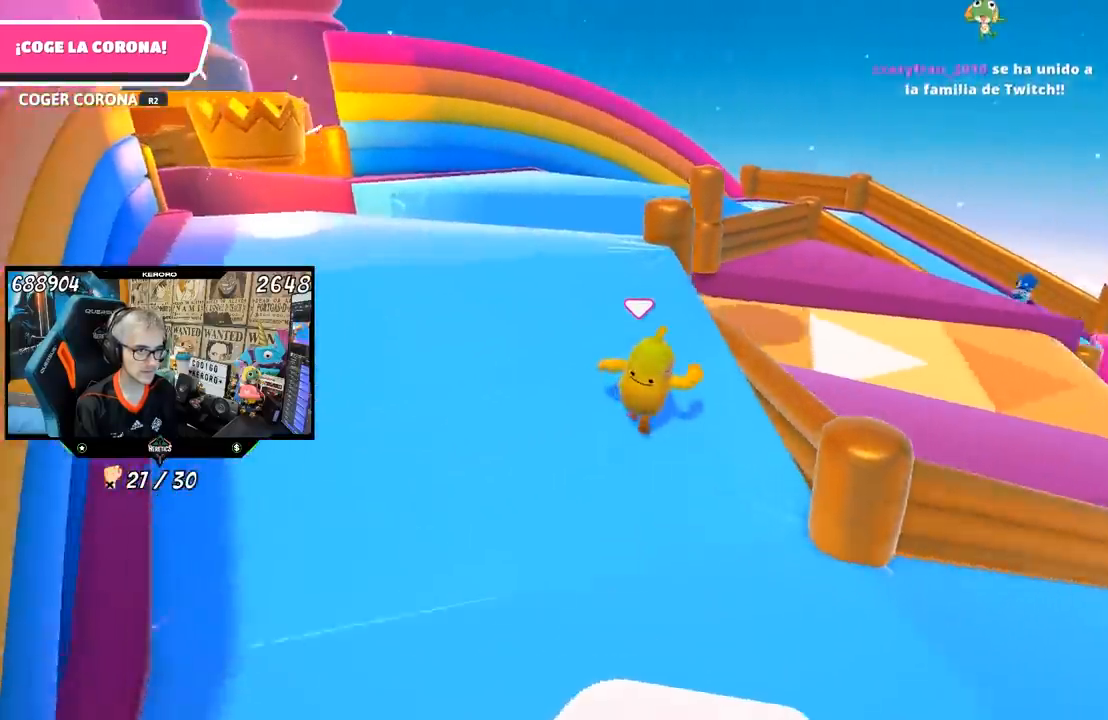
{"buttons": ["L1"], "left_stick": "up-left", "right_stick": "center", "events": [[100, "right_stick", "left"], [267, "right_stick", "center"], [317, "L1", "down"], [383, "L1", "up"], [433, "L1", "down"], [467, "left_stick", "up-left"]]}
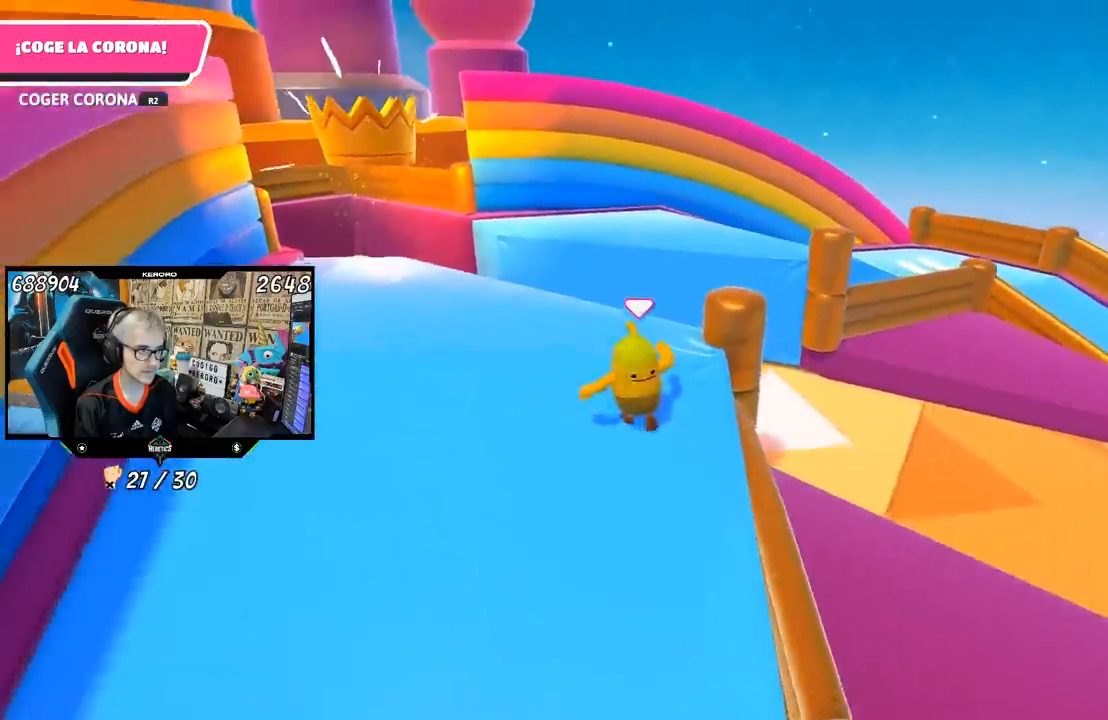
{"buttons": ["L1"], "left_stick": "up-left", "right_stick": "center", "events": [[67, "left_stick", "left"], [100, "L1", "up"], [150, "L1", "down"], [267, "right_stick", "up-left"], [367, "left_stick", "up-left"], [400, "right_stick", "center"]]}
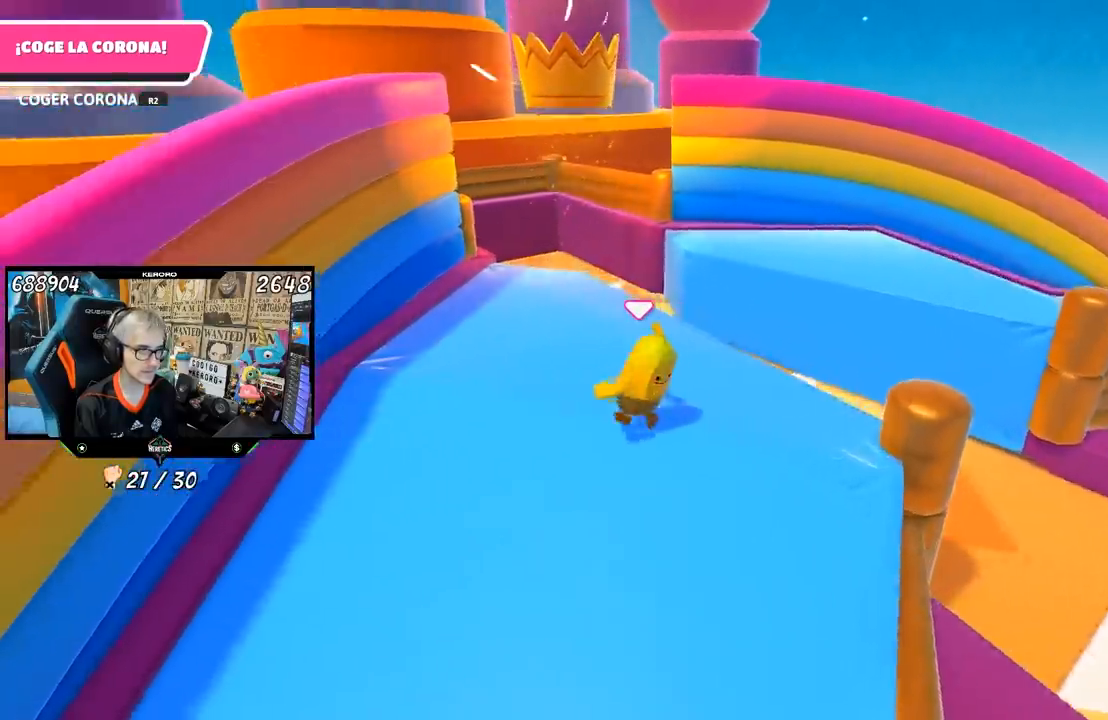
{"buttons": [], "left_stick": "up-left", "right_stick": "center", "events": [[50, "left_stick", "up"], [117, "L1", "up"], [133, "right_stick", "left"], [167, "left_stick", "up-right"], [233, "right_stick", "center"], [500, "left_stick", "up-left"]]}
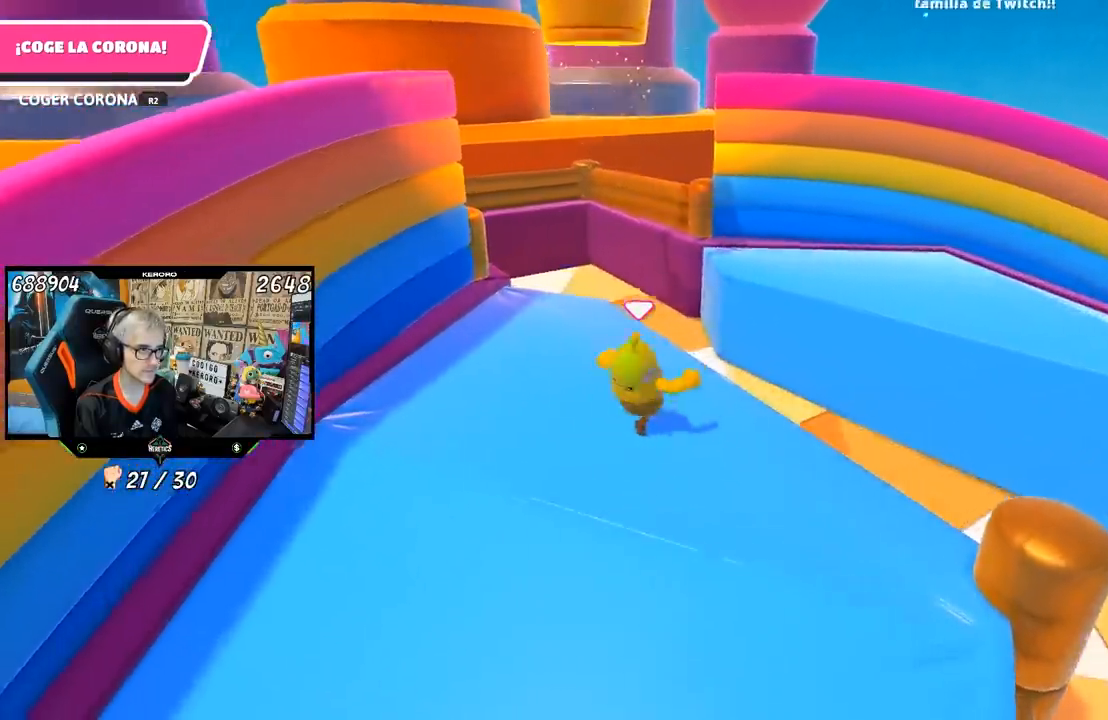
{"buttons": [], "left_stick": "up", "right_stick": "center", "events": [[483, "left_stick", "up"]]}
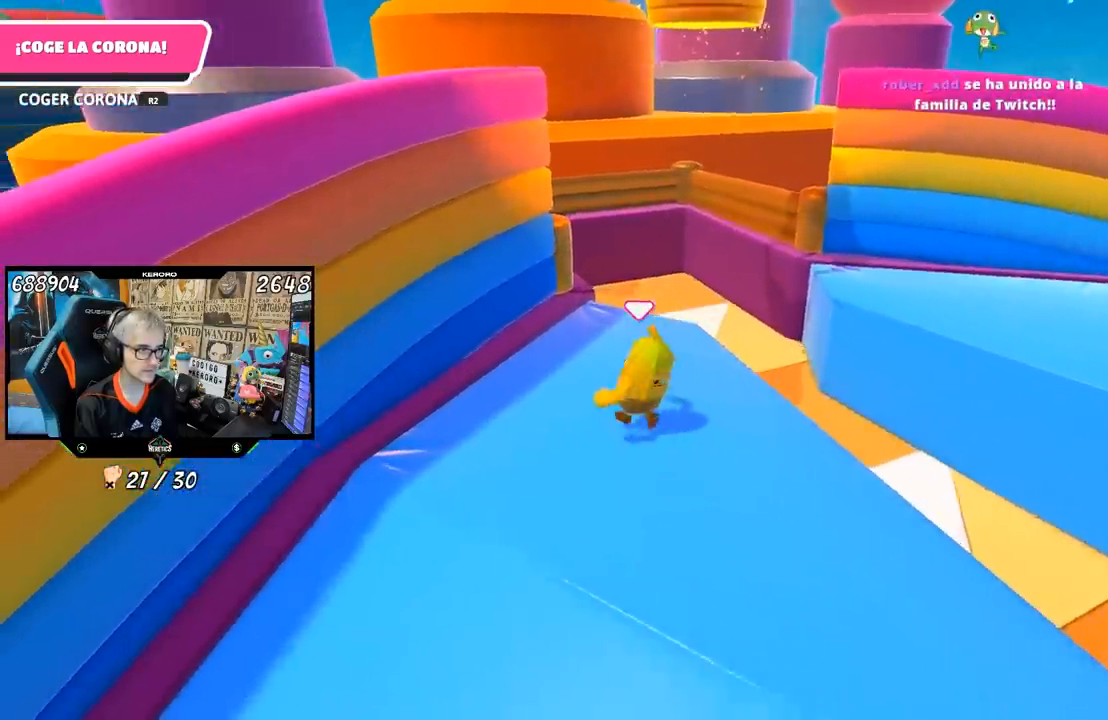
{"buttons": [], "left_stick": "up", "right_stick": "center", "events": [[133, "left_stick", "up-right"], [333, "left_stick", "up"]]}
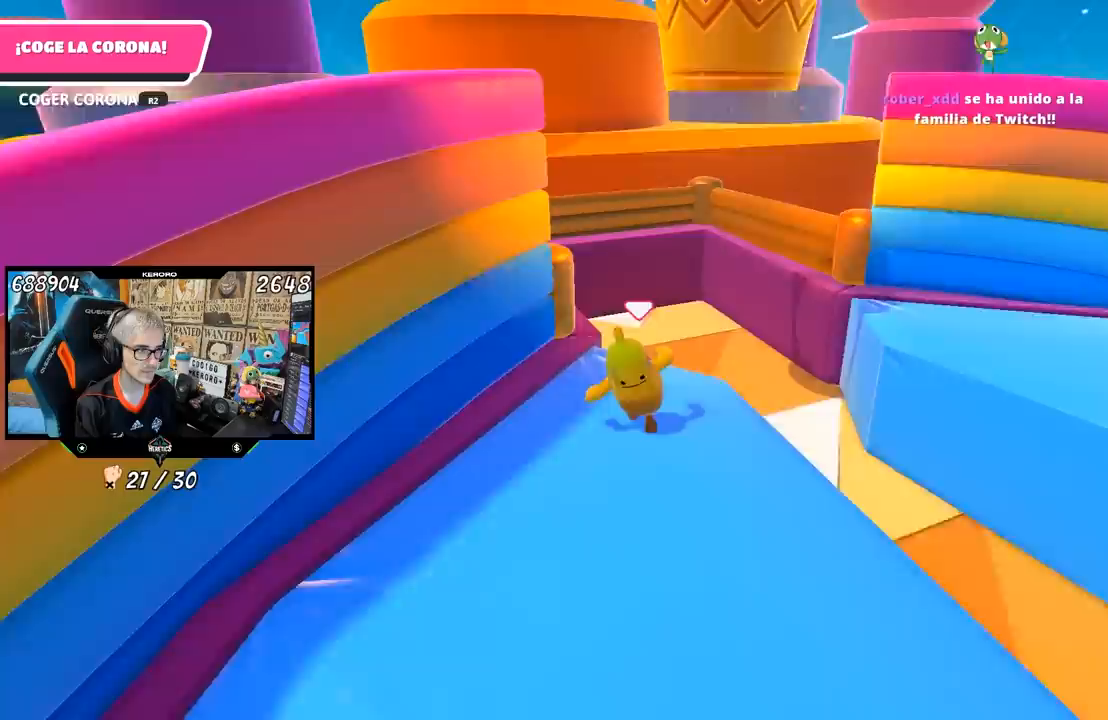
{"buttons": [], "left_stick": "up", "right_stick": "up-left", "events": [[267, "CROSS", "down"], [400, "CROSS", "up"], [500, "right_stick", "up-left"]]}
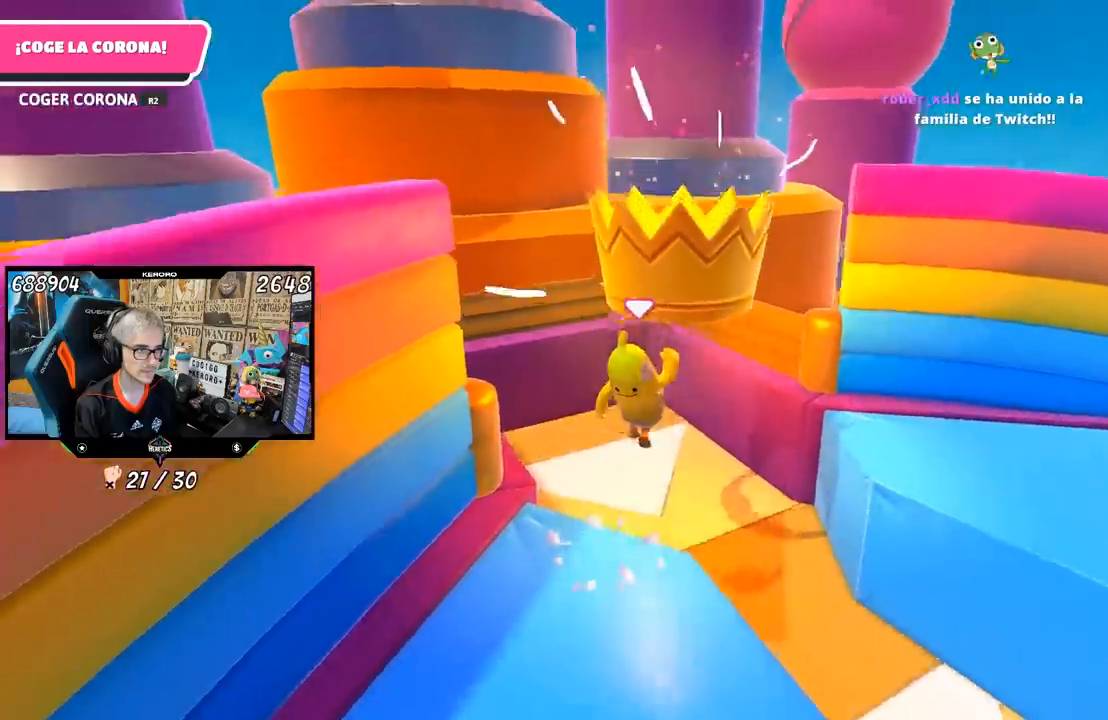
{"buttons": [], "left_stick": "center", "right_stick": "center", "events": [[33, "R2", "down"], [33, "right_stick", "up"], [200, "right_stick", "center"], [433, "R2", "up"], [467, "left_stick", "center"]]}
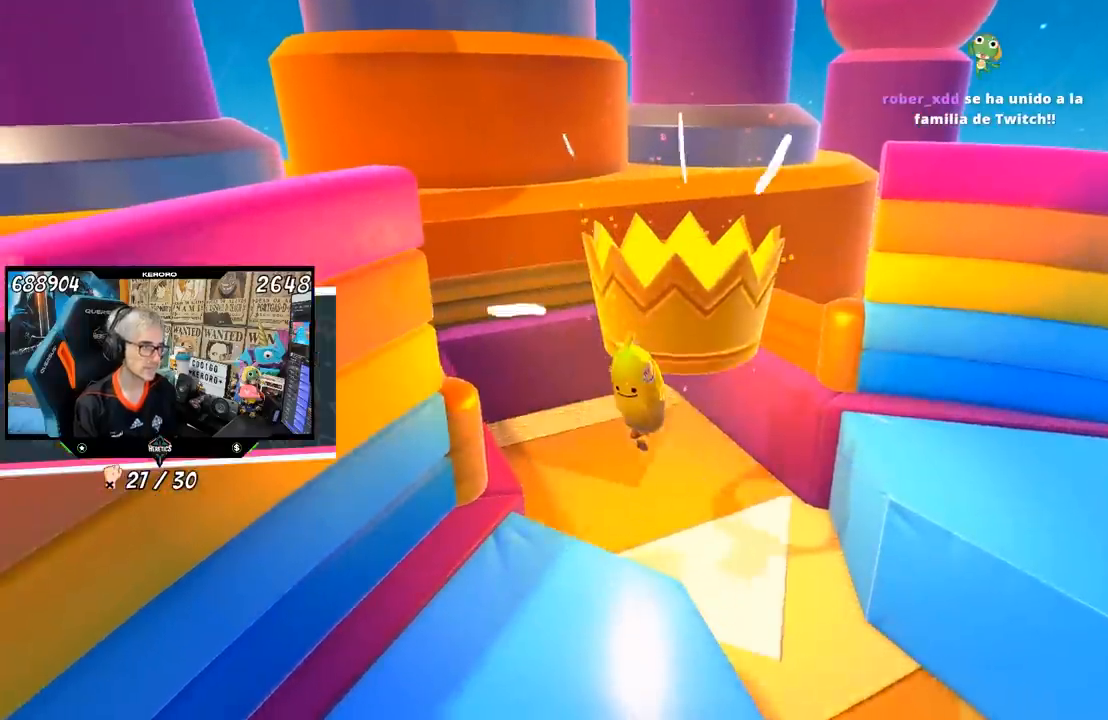
{"buttons": [], "left_stick": "center", "right_stick": "center", "events": [[50, "L1", "down"], [150, "L1", "up"]]}
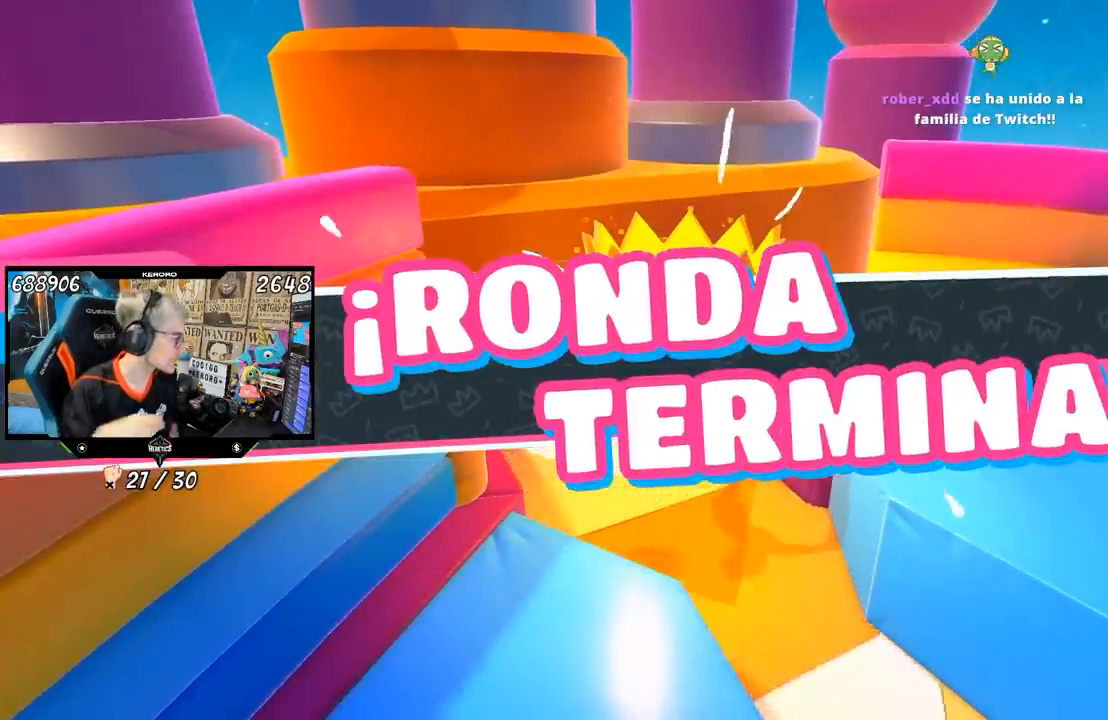
{"buttons": [], "left_stick": "center", "right_stick": "center", "events": []}
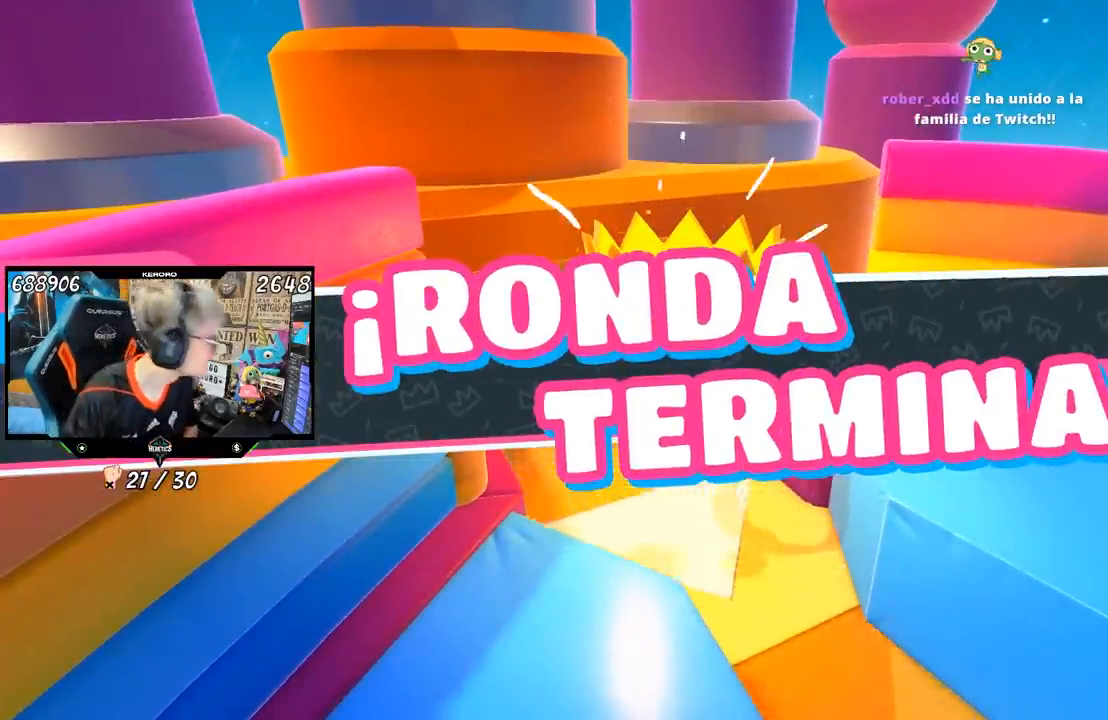
{"buttons": [], "left_stick": "center", "right_stick": "center", "events": []}
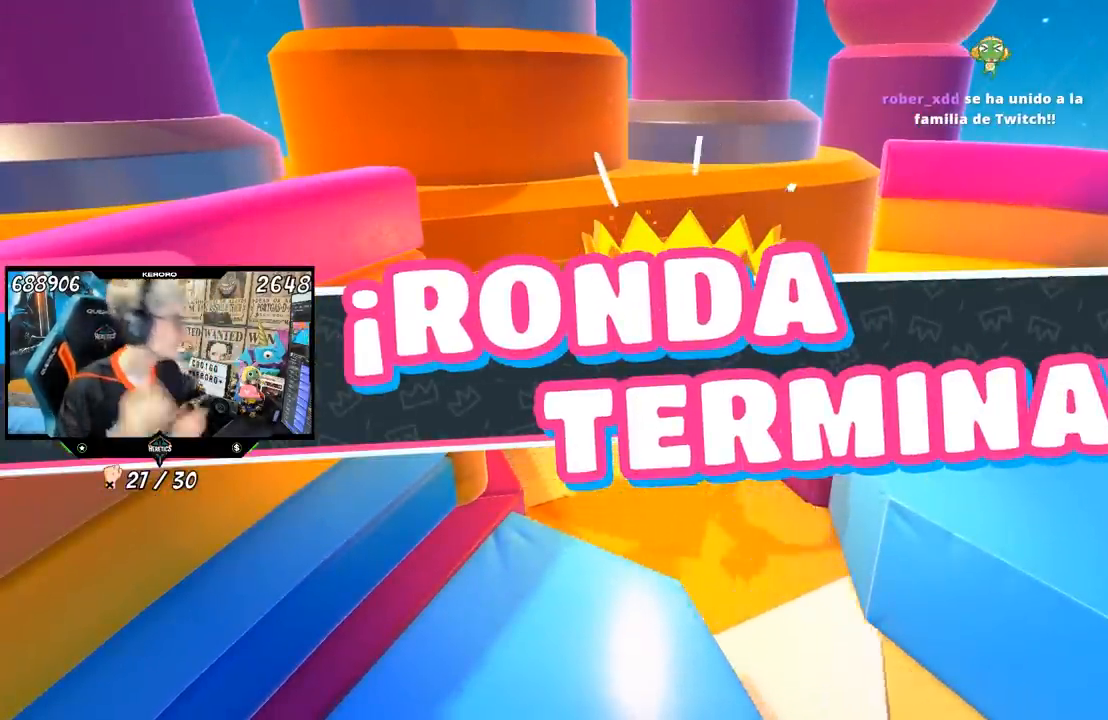
{"buttons": [], "left_stick": "center", "right_stick": "center", "events": [[300, "R1", "down"], [367, "R1", "up"]]}